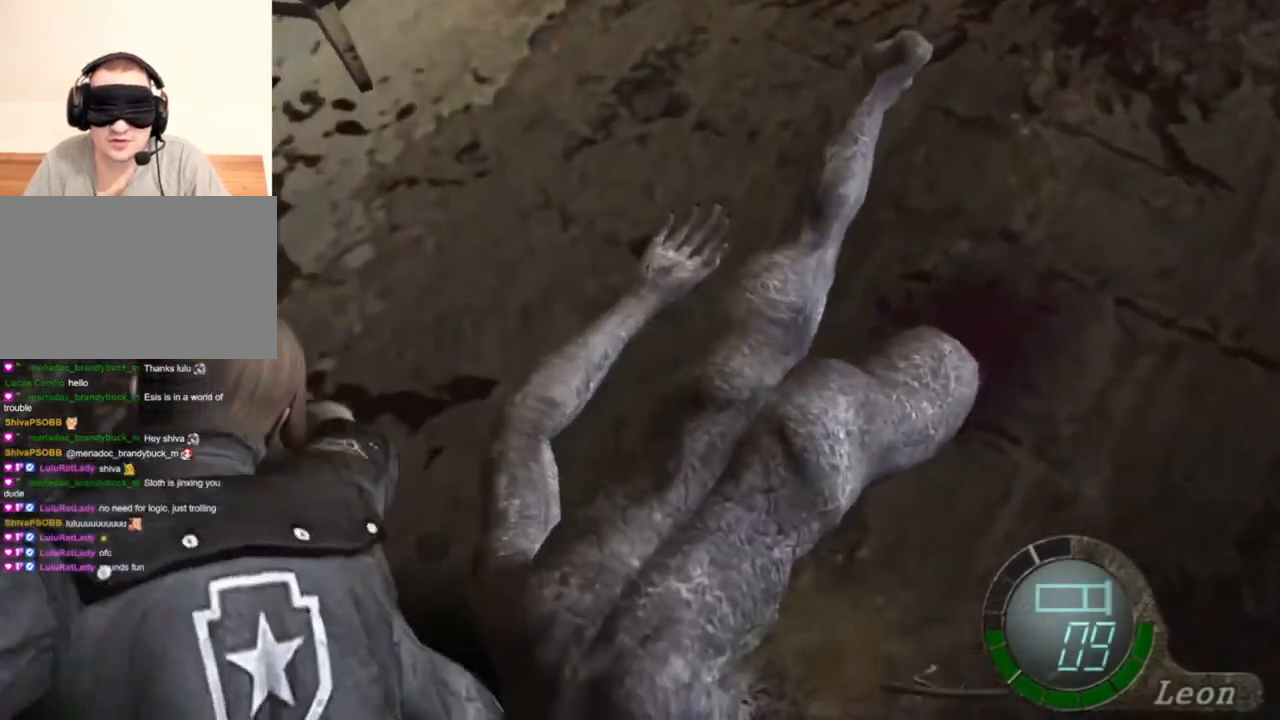
Gameplay with keyboard and mouse; each line is a JSON object with the keys and mouse buttons held at the frame after it. "events" lists presses ("down") and releases ("up") of "1", "2", "3", "4", "5", "a", "alt", "b", "c", "ctrl", "d", "e", "f", "g", "q", "r", "s", "shift", "space", "t", "tab", "tilde", "v", "w", "x", "z", "mouse_left", "mouse_wheel", "mouse_right", "mouse_mb4" and "mouse_mb5" between this image and that frame as [ms after this image, input, new state], when the widget could be followed in between. "mouse_left", "mouse_wheel", "mouse_right", "mouse_mb4", "mouse_mb5" = the "left", "wheel", "right", "mb4", "mb5" buttons of the "mouse" list. No other keys are recorded. "wheel" means that the mouse wheel is clicked or scrolled. Mouse movement is not recorded.
{"keys": ["space"], "mouse": ["left"], "events": []}
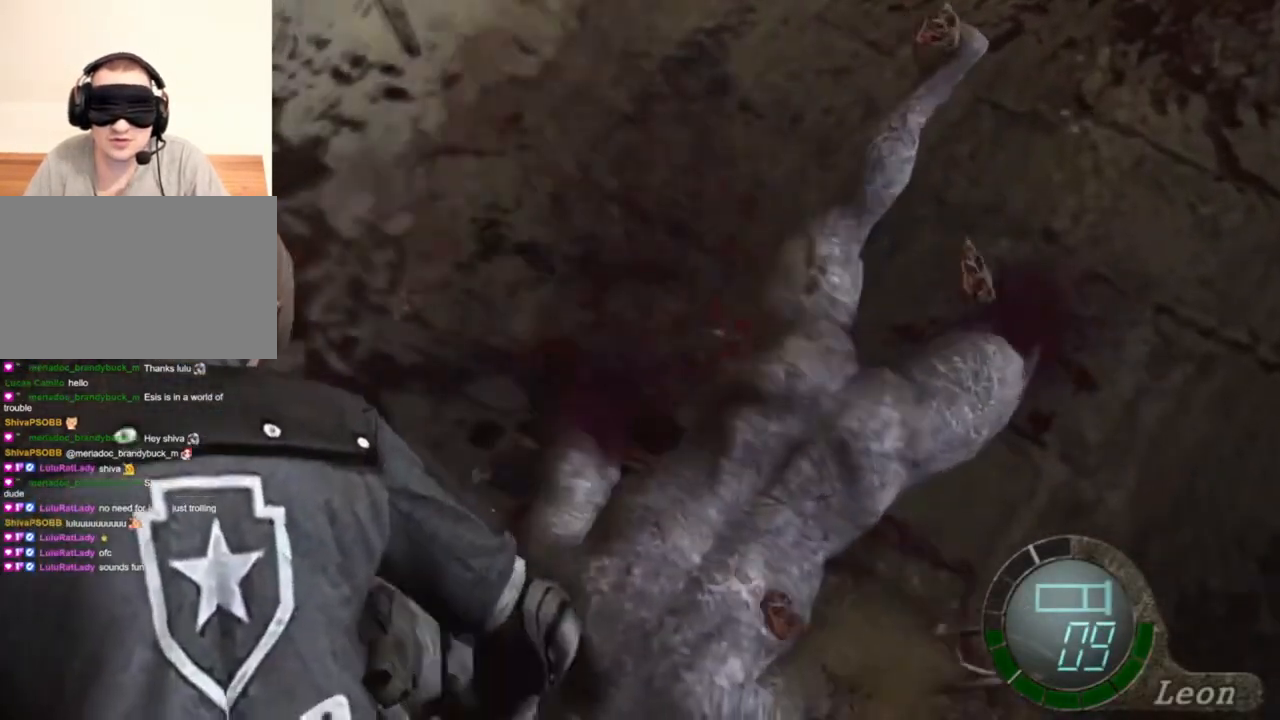
{"keys": ["space"], "mouse": ["left"], "events": []}
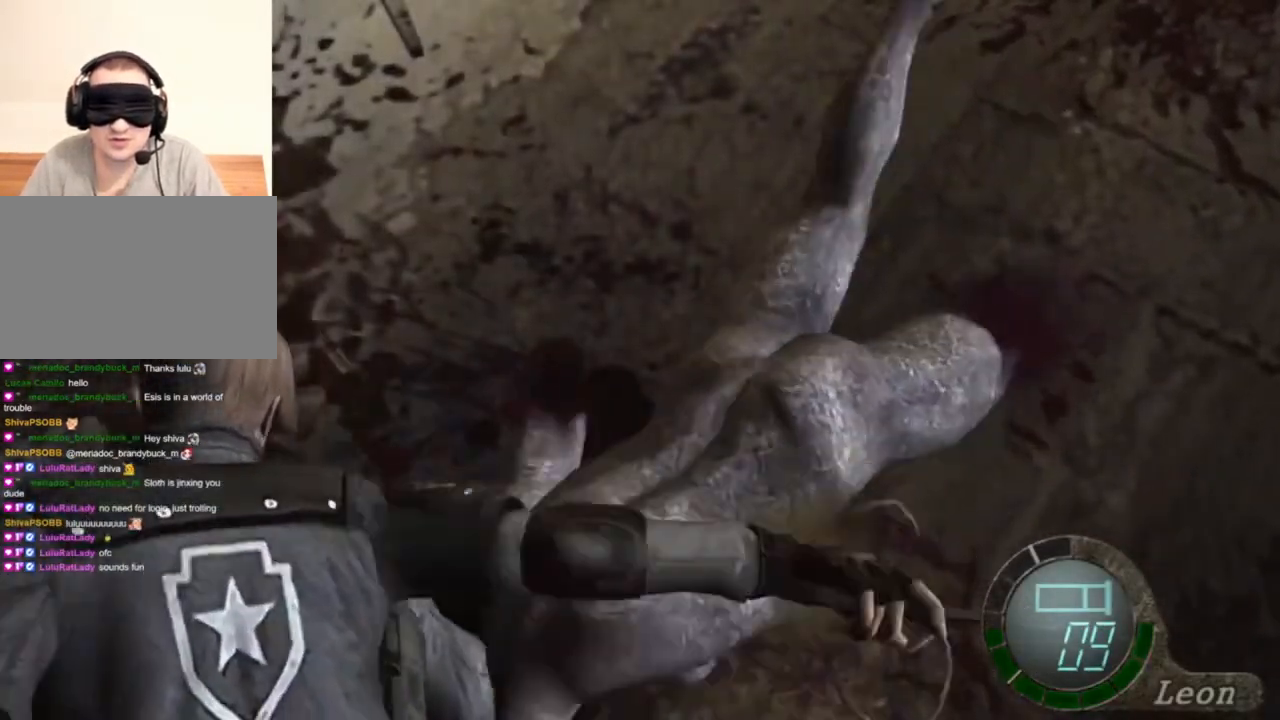
{"keys": ["space"], "mouse": ["left"], "events": []}
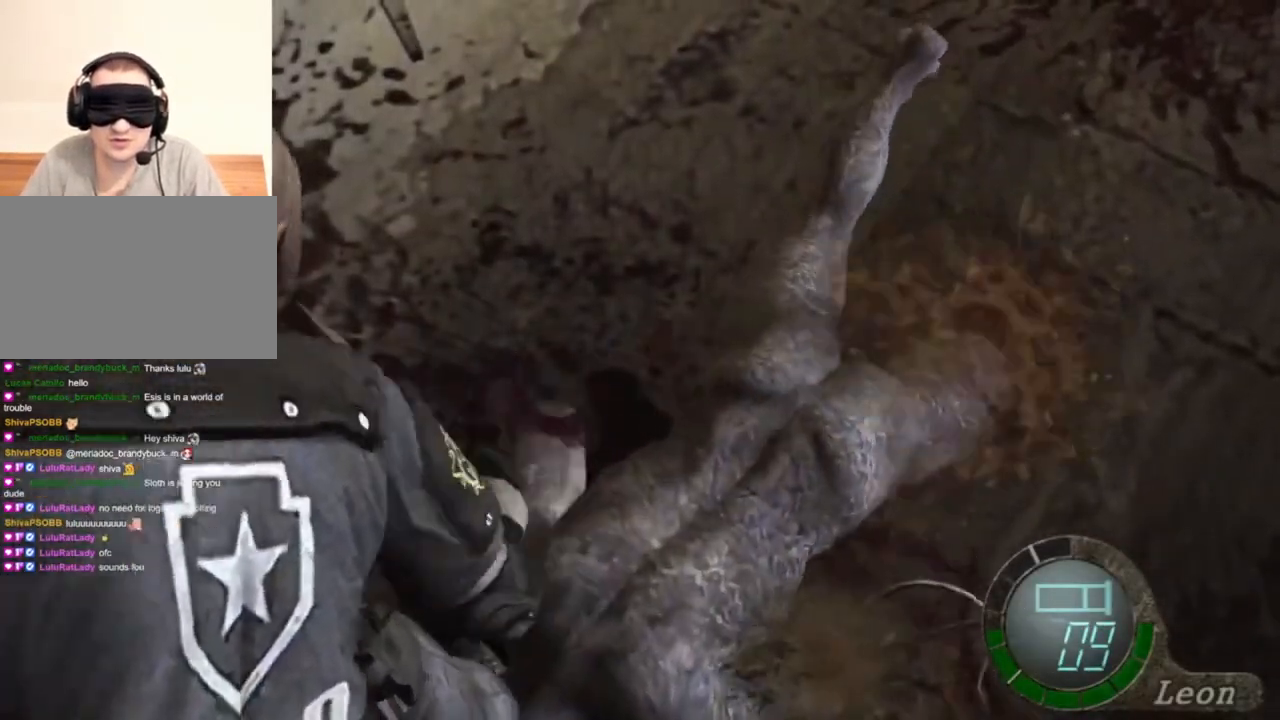
{"keys": ["space"], "mouse": ["left"], "events": []}
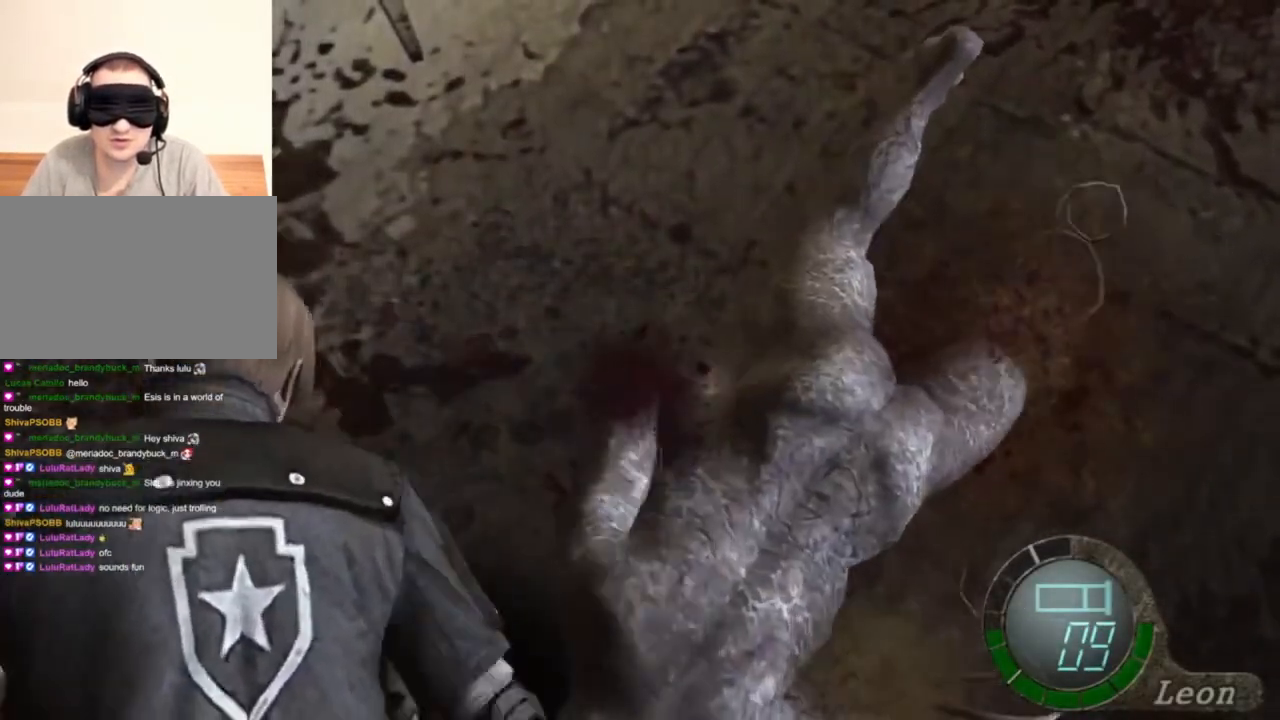
{"keys": ["space"], "mouse": ["left"], "events": []}
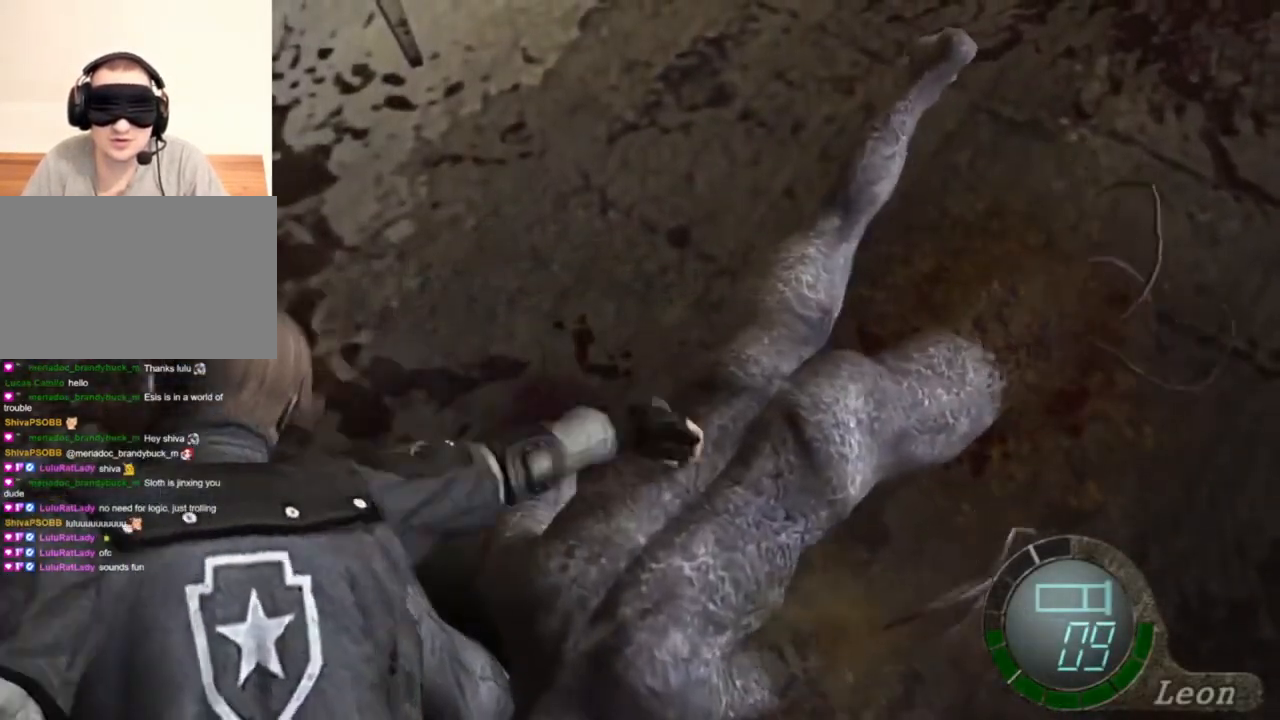
{"keys": ["space"], "mouse": ["left"], "events": []}
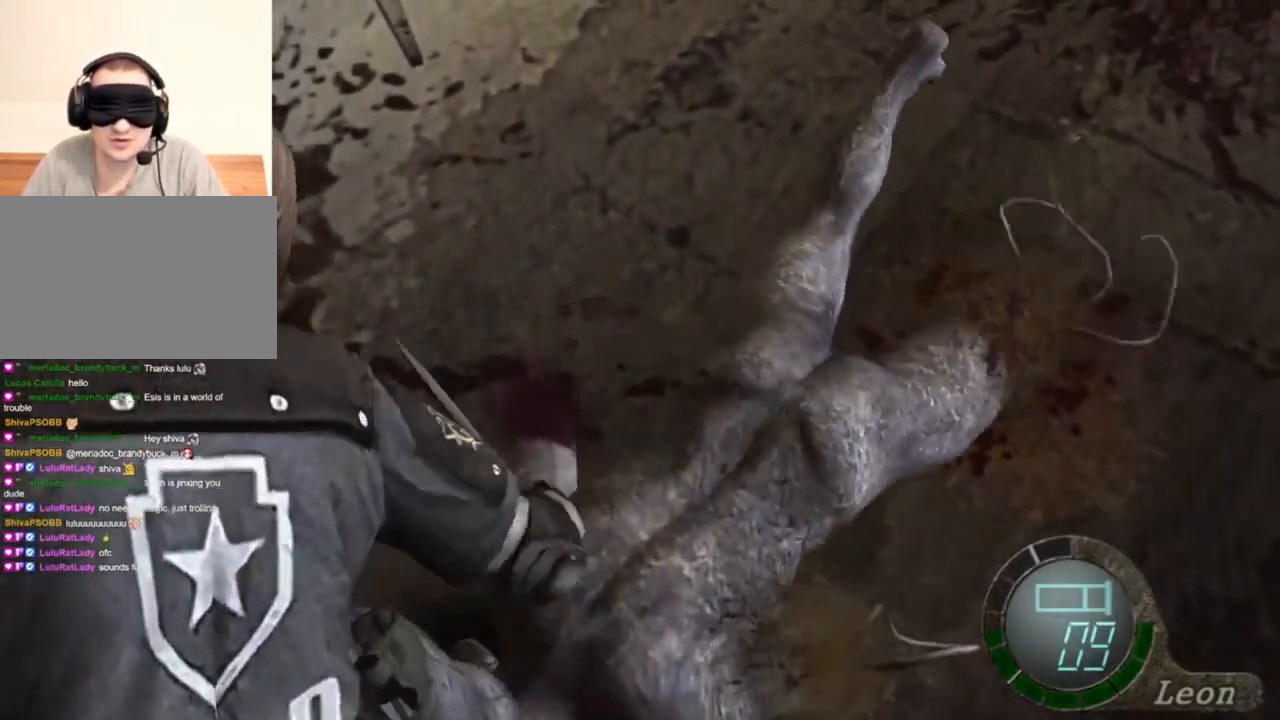
{"keys": ["space"], "mouse": ["left"], "events": []}
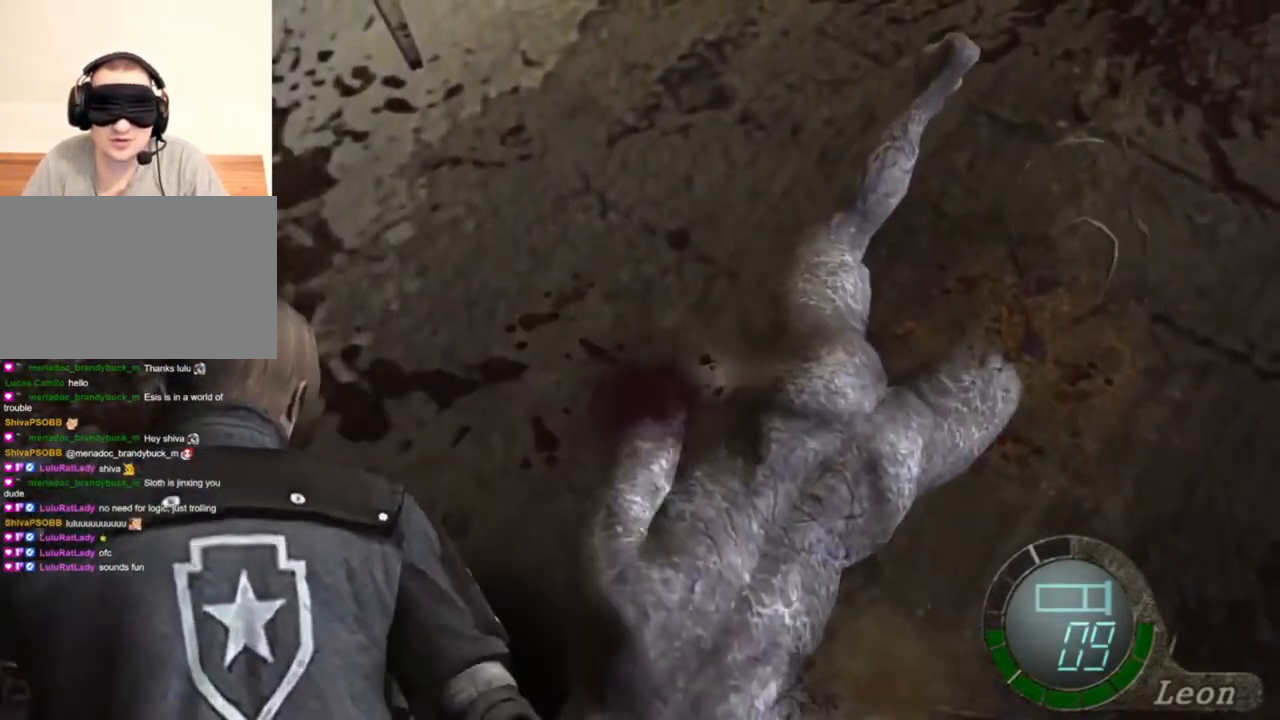
{"keys": ["space"], "mouse": ["left"], "events": []}
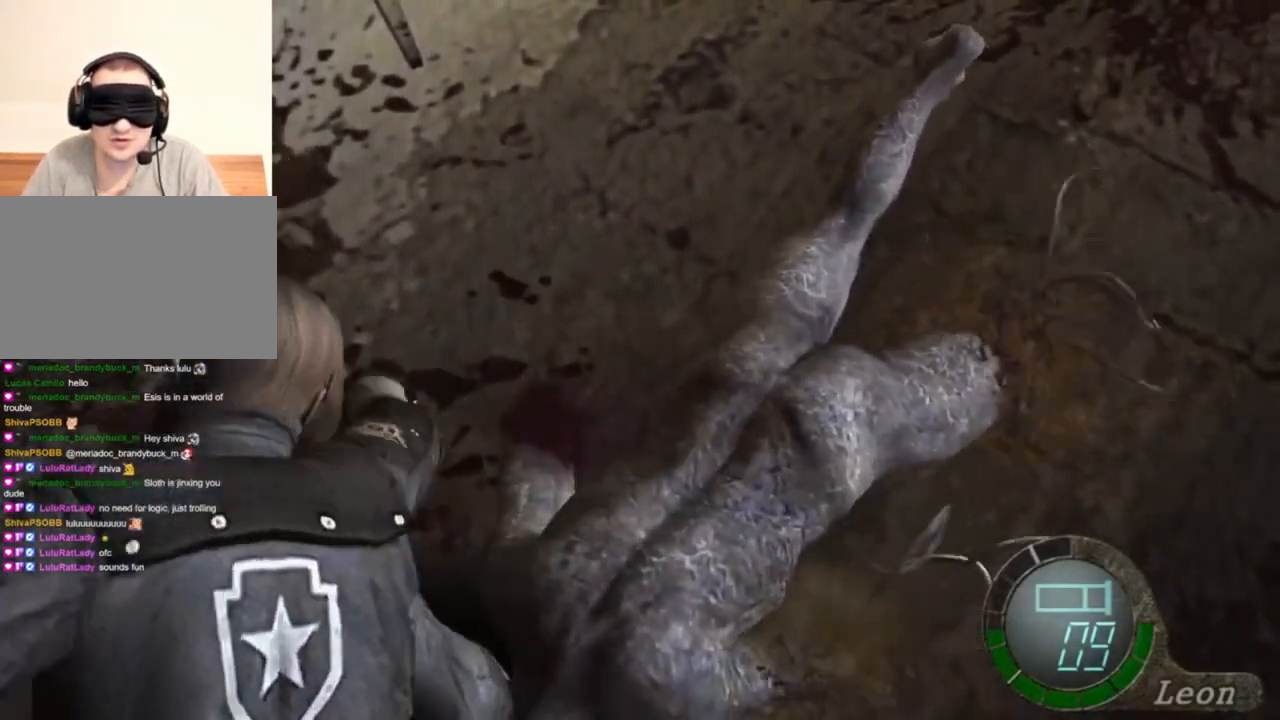
{"keys": ["space"], "mouse": ["left"], "events": []}
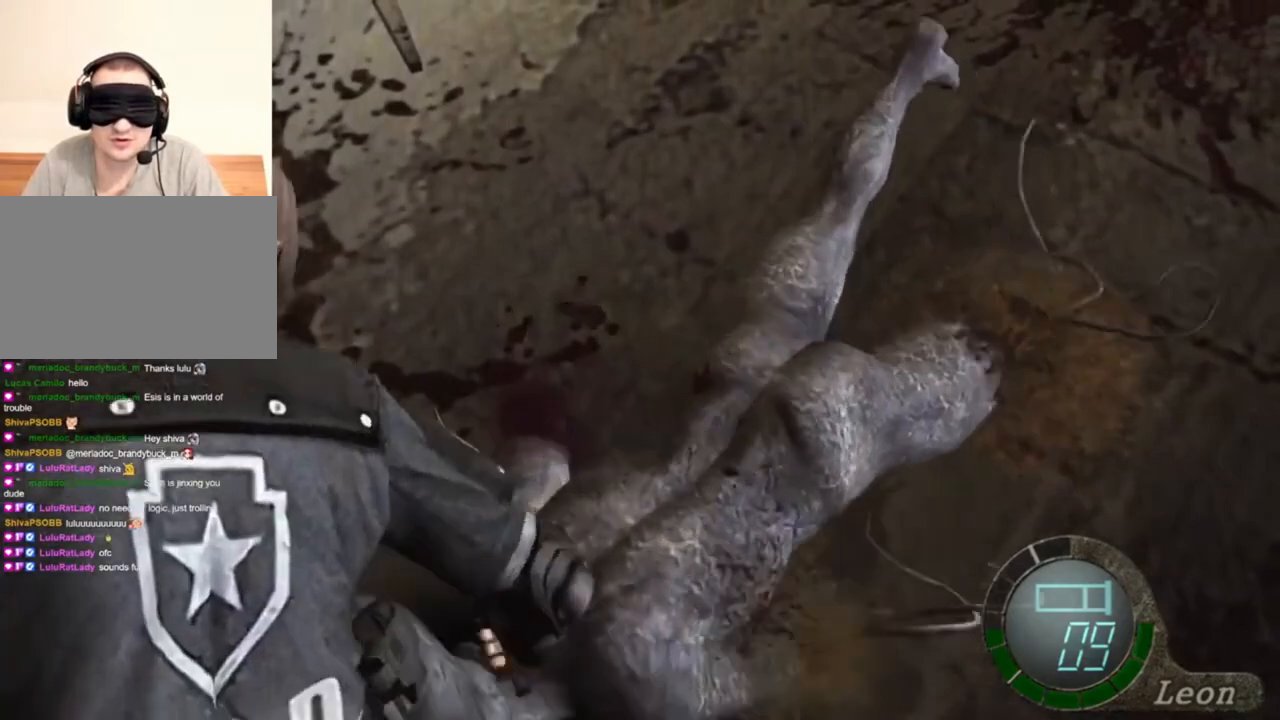
{"keys": ["space"], "mouse": ["left"], "events": []}
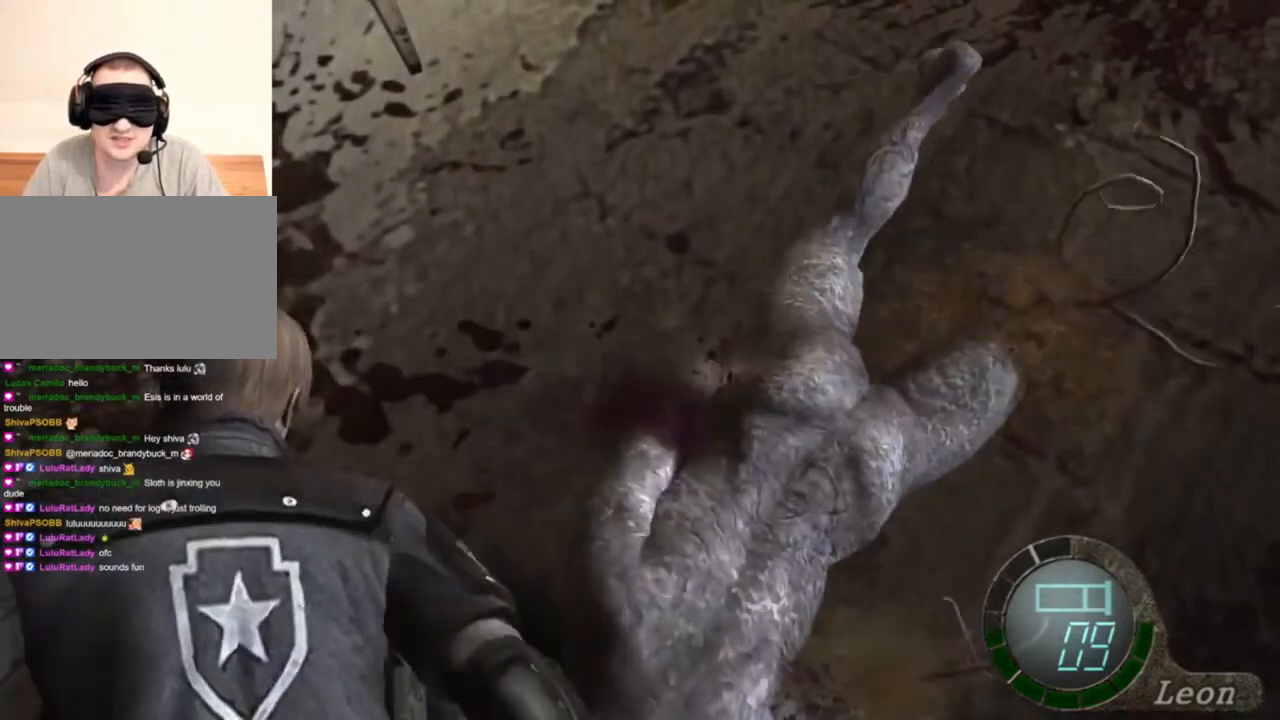
{"keys": ["space"], "mouse": ["left"], "events": []}
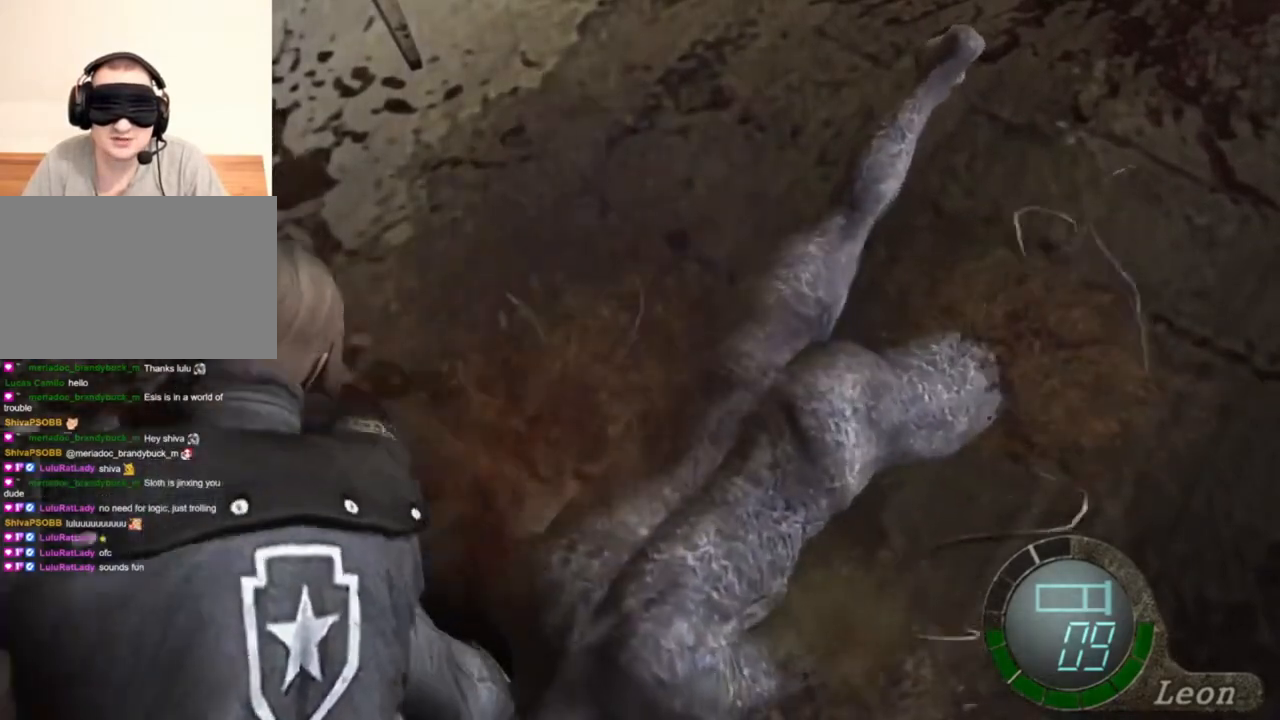
{"keys": ["space"], "mouse": ["left"], "events": []}
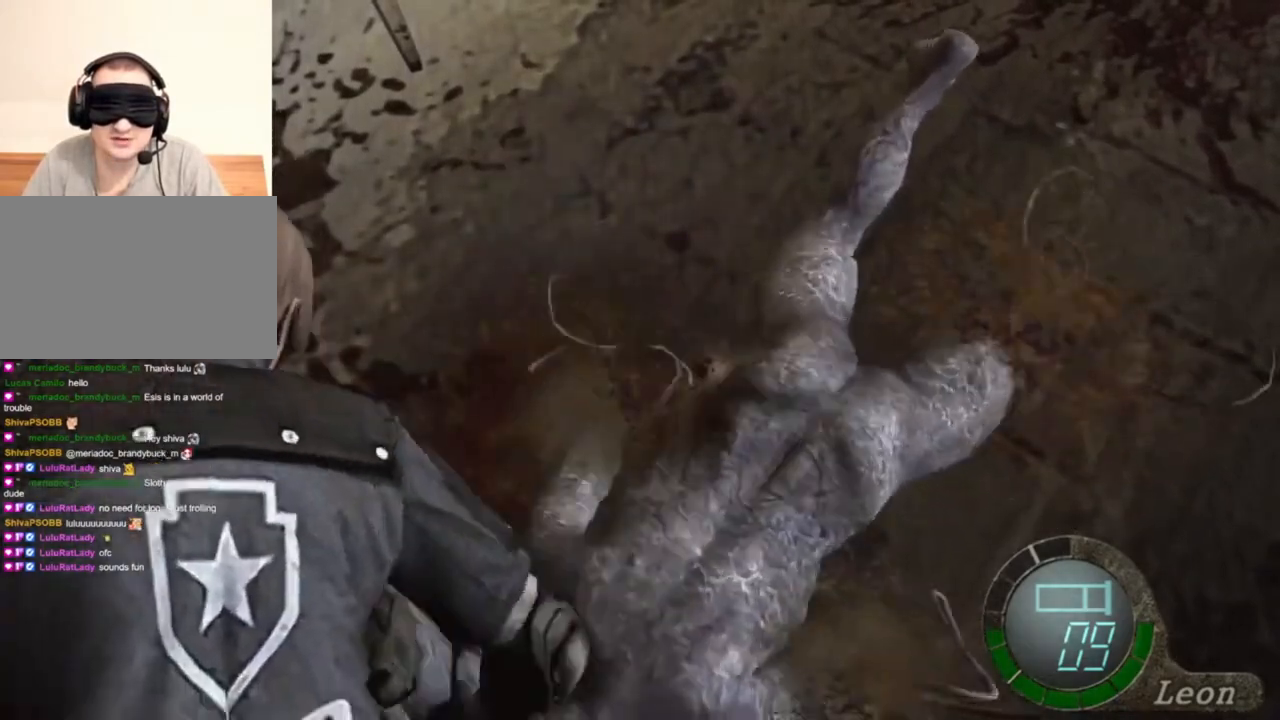
{"keys": ["space"], "mouse": ["left"], "events": []}
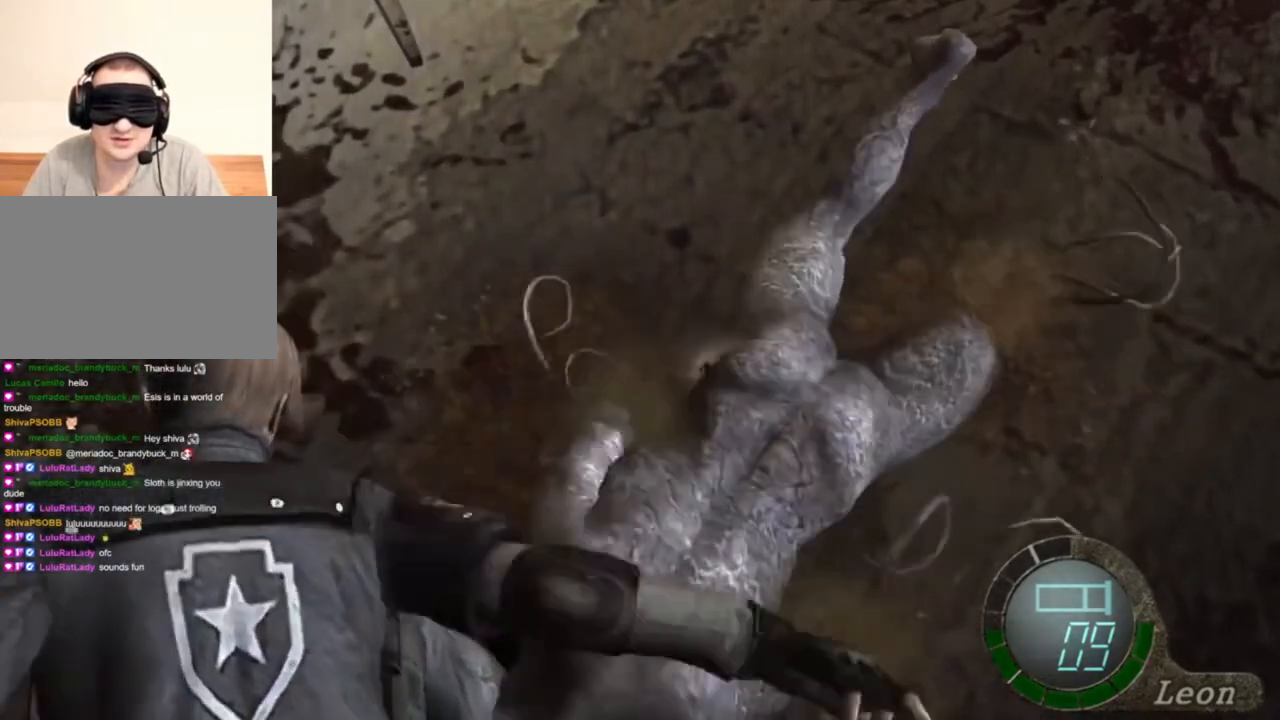
{"keys": ["space"], "mouse": ["left"], "events": []}
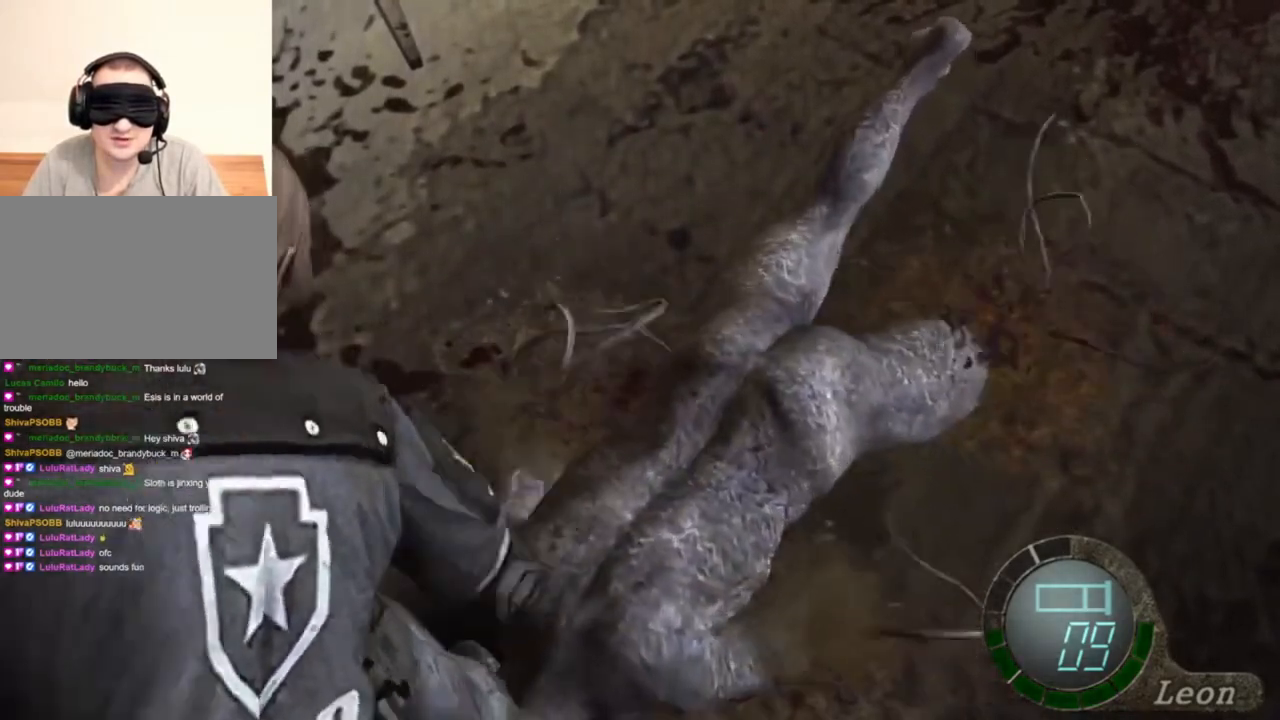
{"keys": ["space"], "mouse": ["left"], "events": []}
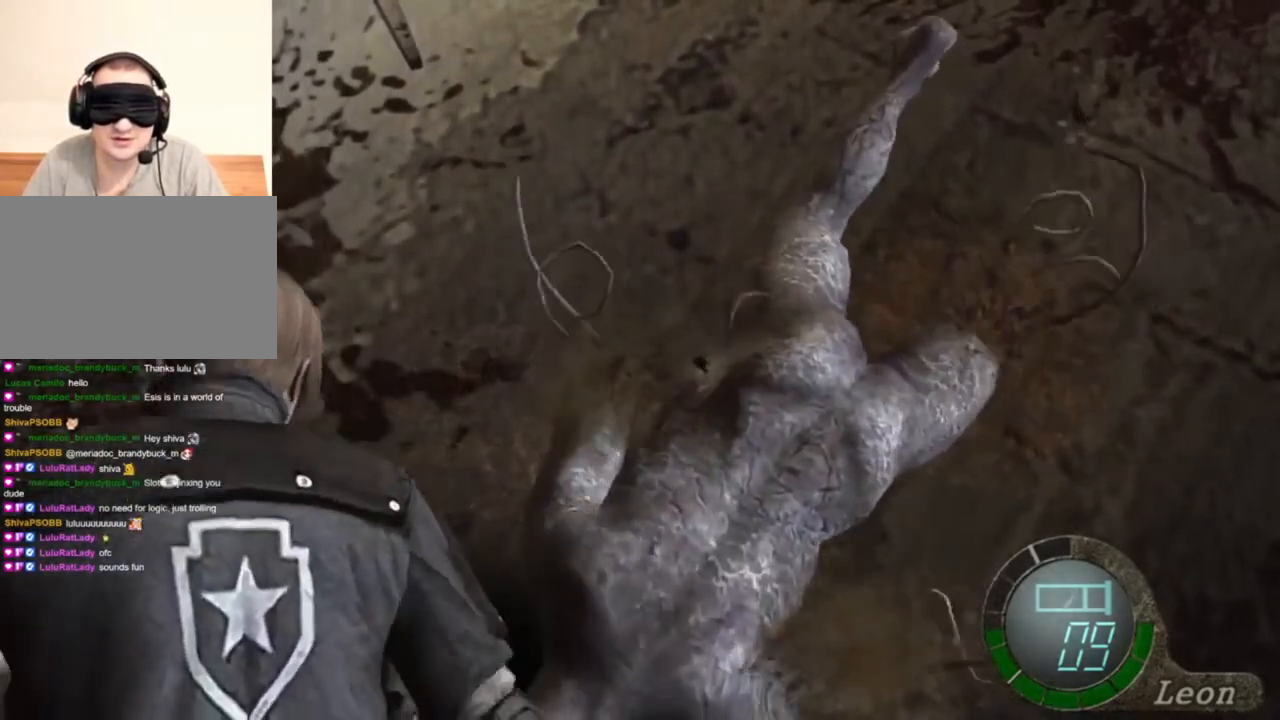
{"keys": ["space"], "mouse": ["left"], "events": []}
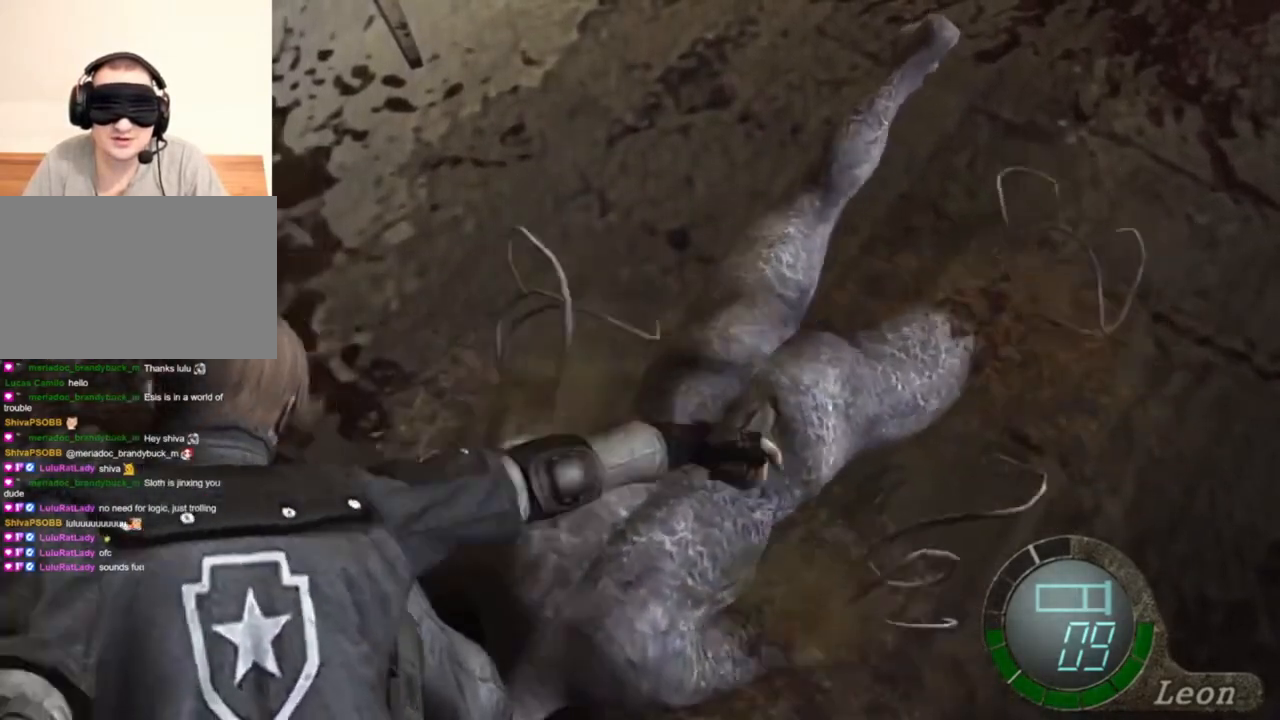
{"keys": ["space"], "mouse": ["left"], "events": []}
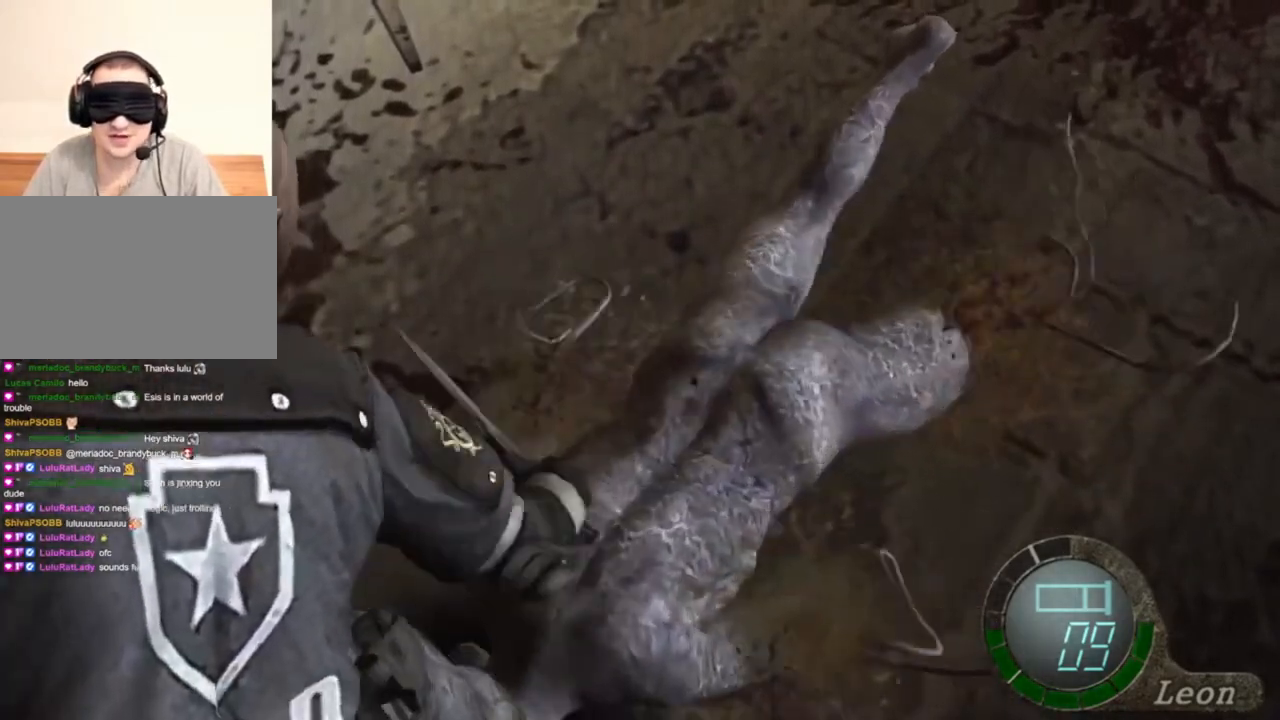
{"keys": ["space"], "mouse": ["left"], "events": []}
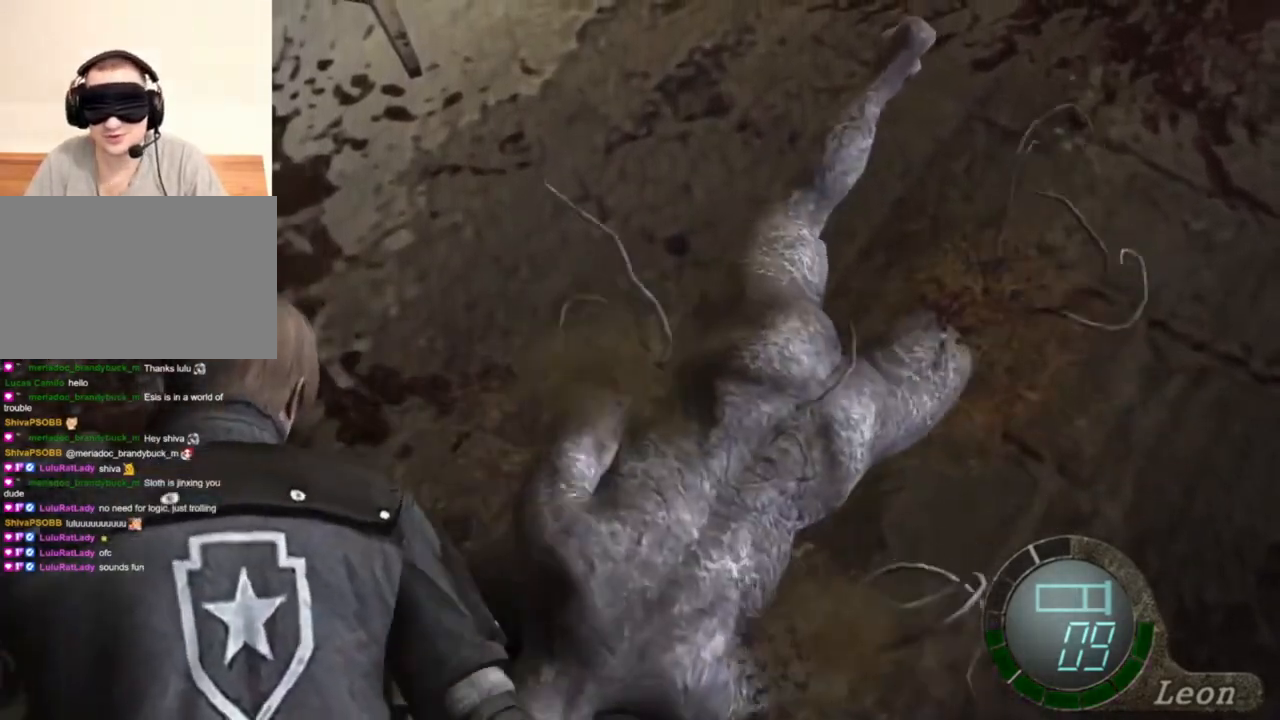
{"keys": ["space"], "mouse": ["left"], "events": []}
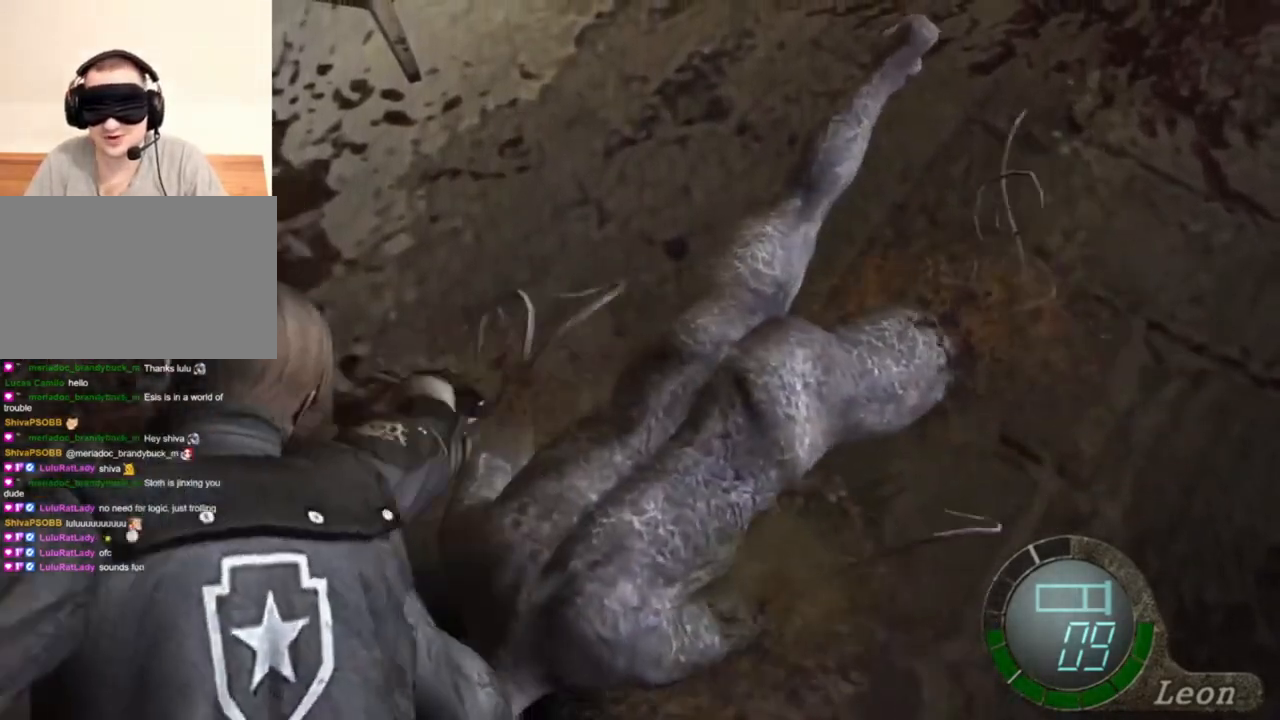
{"keys": ["space"], "mouse": ["left"], "events": []}
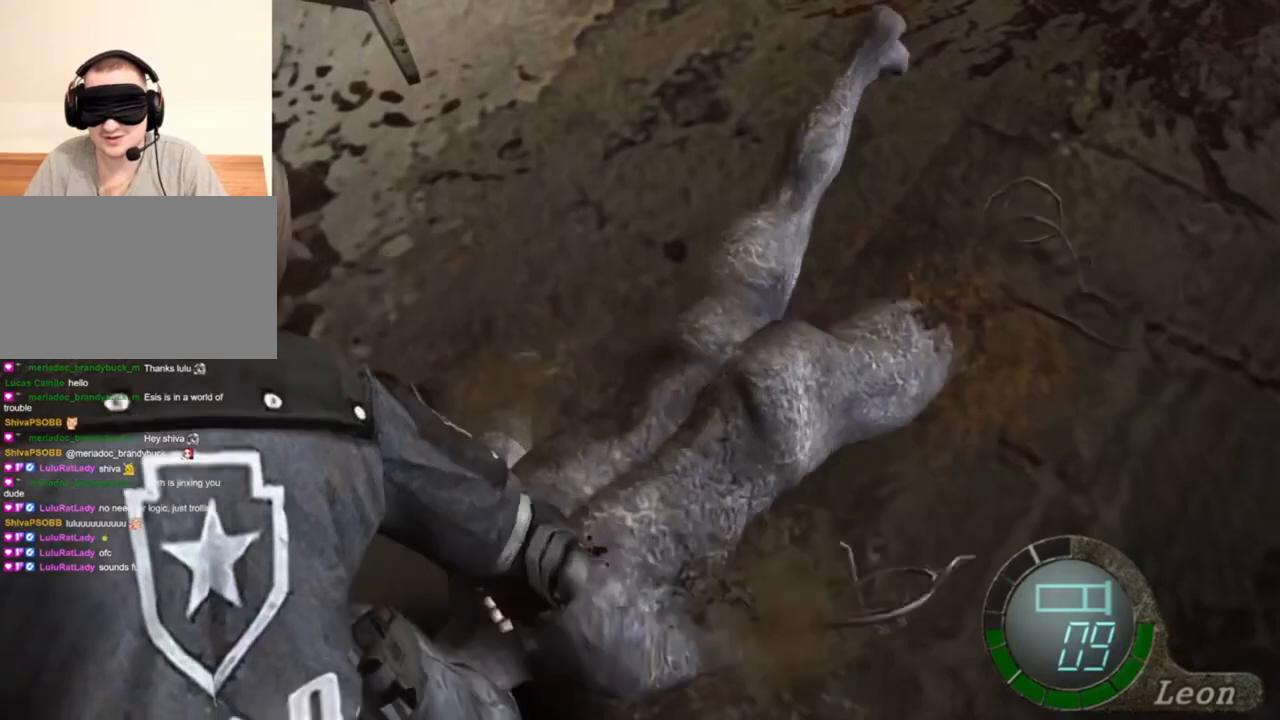
{"keys": ["space"], "mouse": ["left"], "events": []}
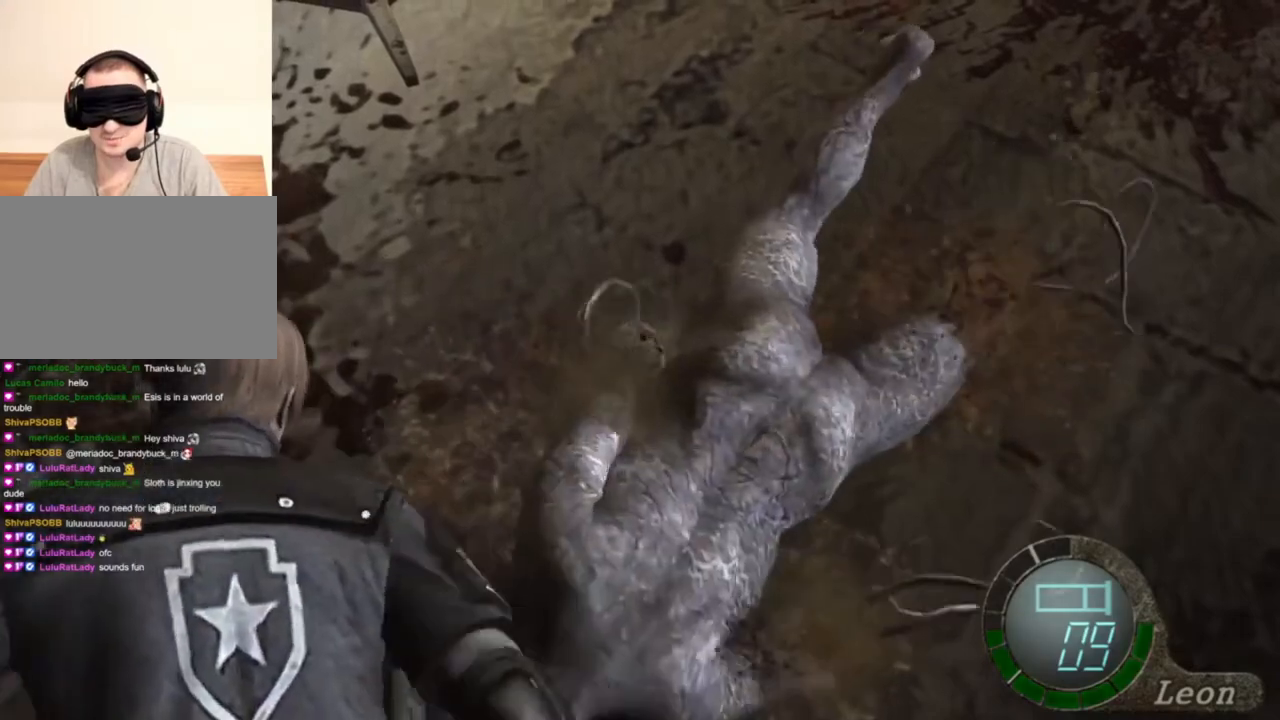
{"keys": ["space"], "mouse": ["left"], "events": []}
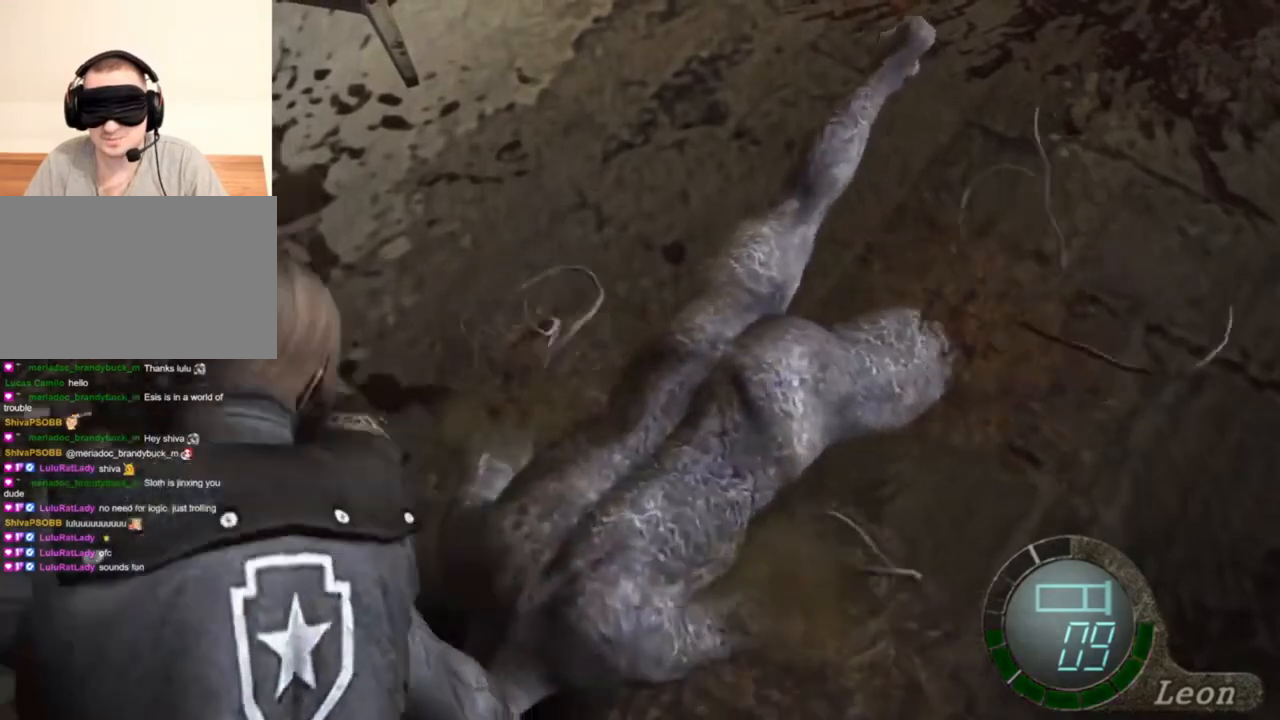
{"keys": ["space"], "mouse": ["left"], "events": []}
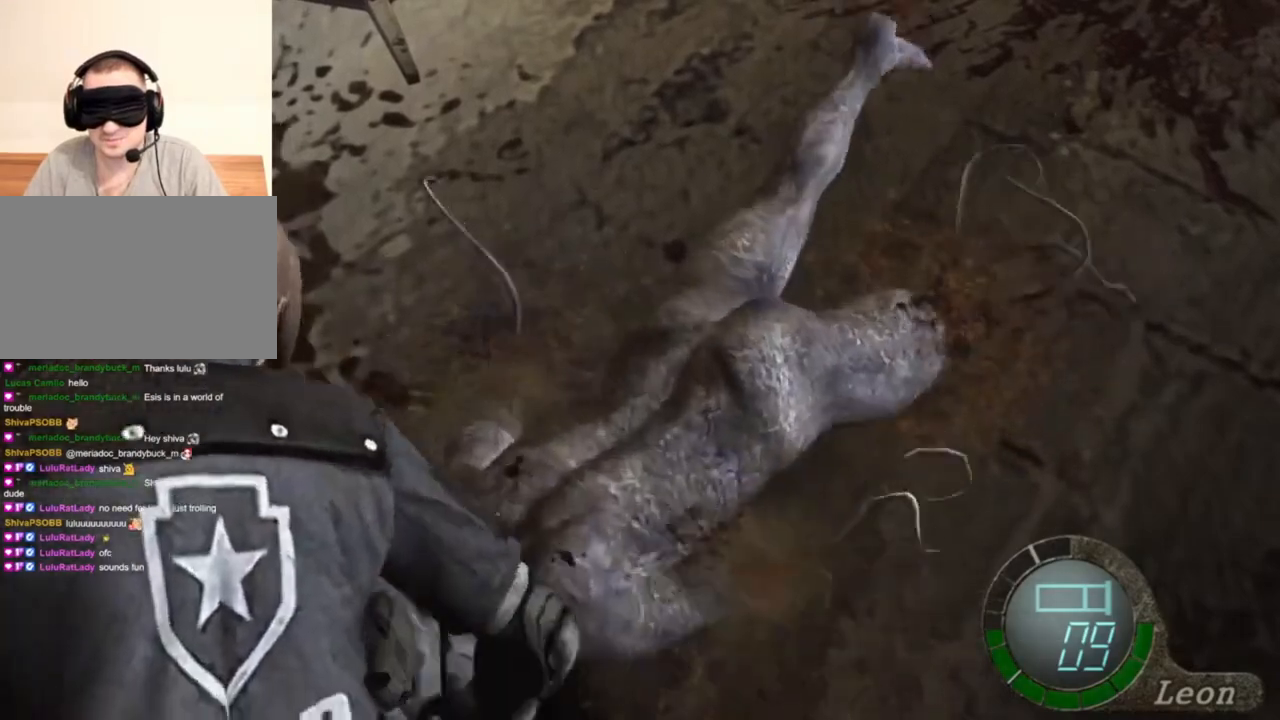
{"keys": ["space"], "mouse": ["left"], "events": []}
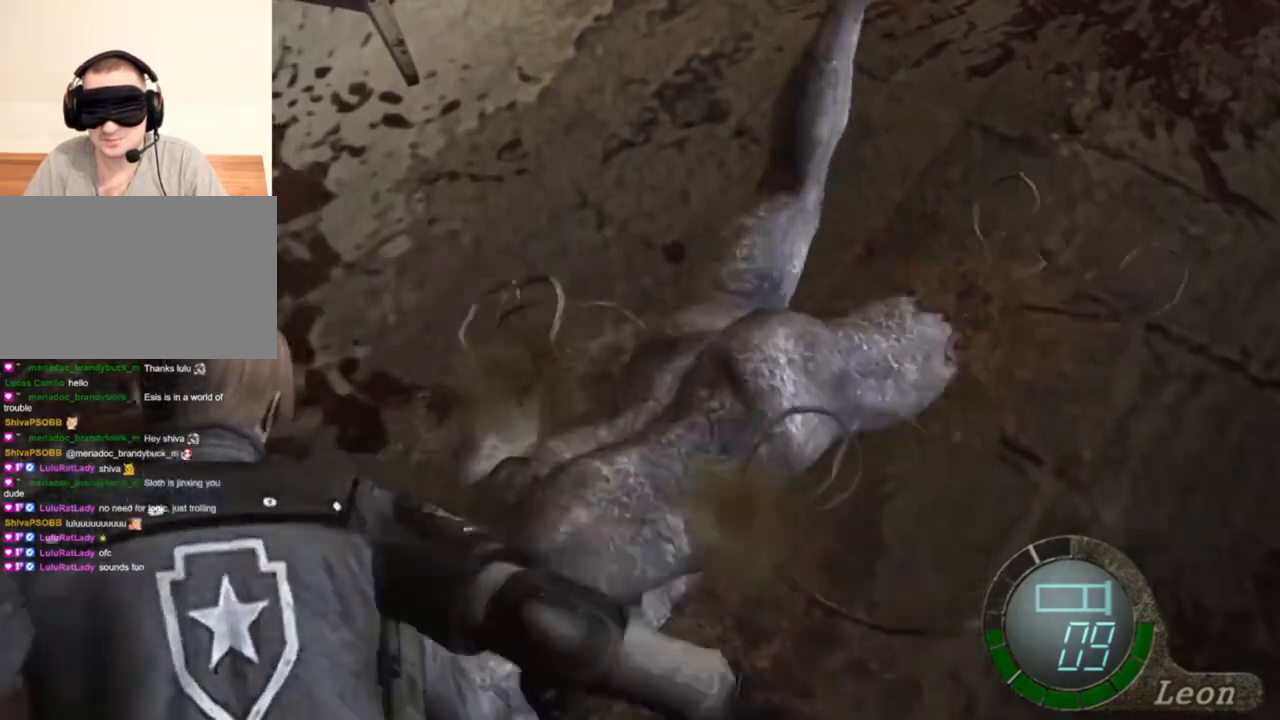
{"keys": ["space"], "mouse": ["left"], "events": []}
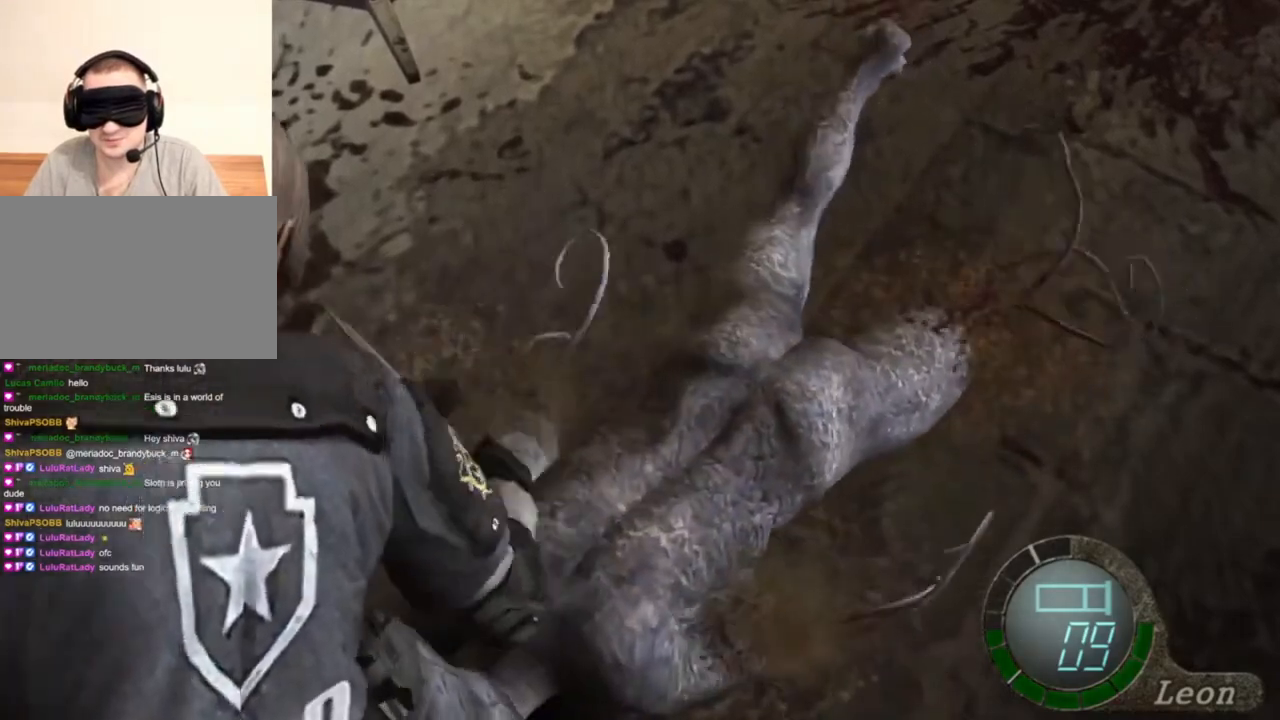
{"keys": ["space"], "mouse": ["left"], "events": []}
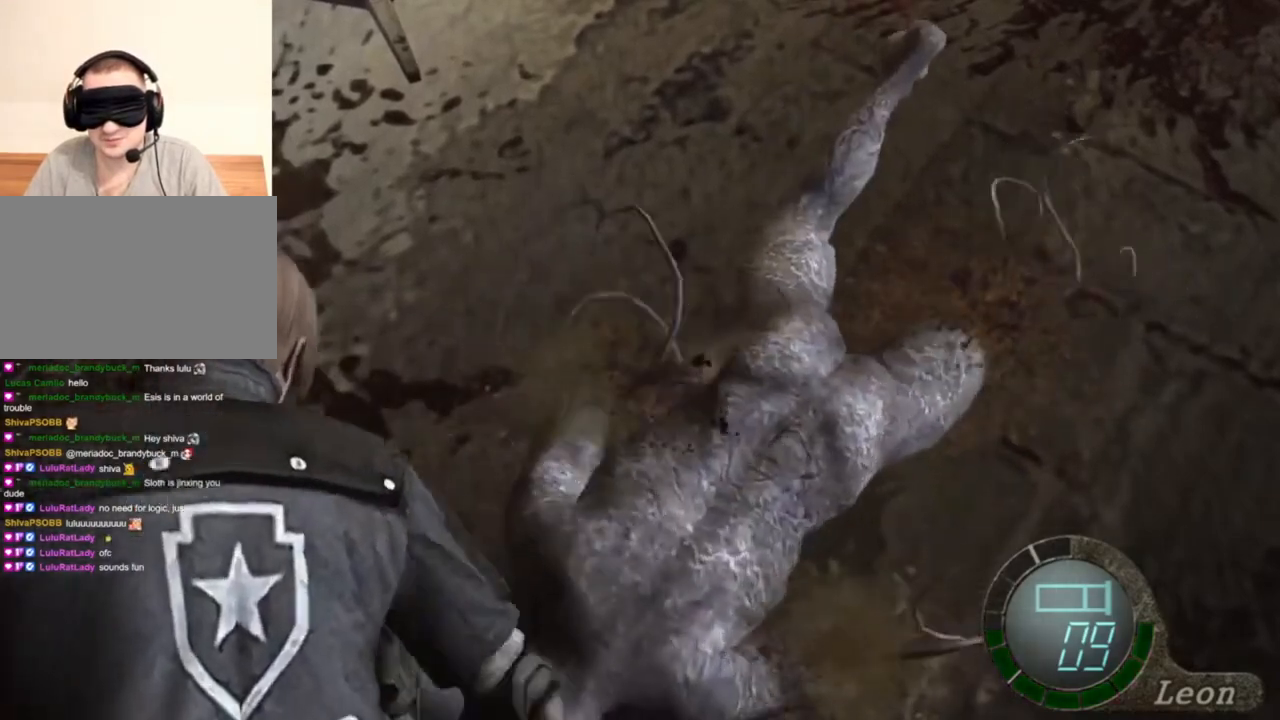
{"keys": ["space"], "mouse": ["left"], "events": []}
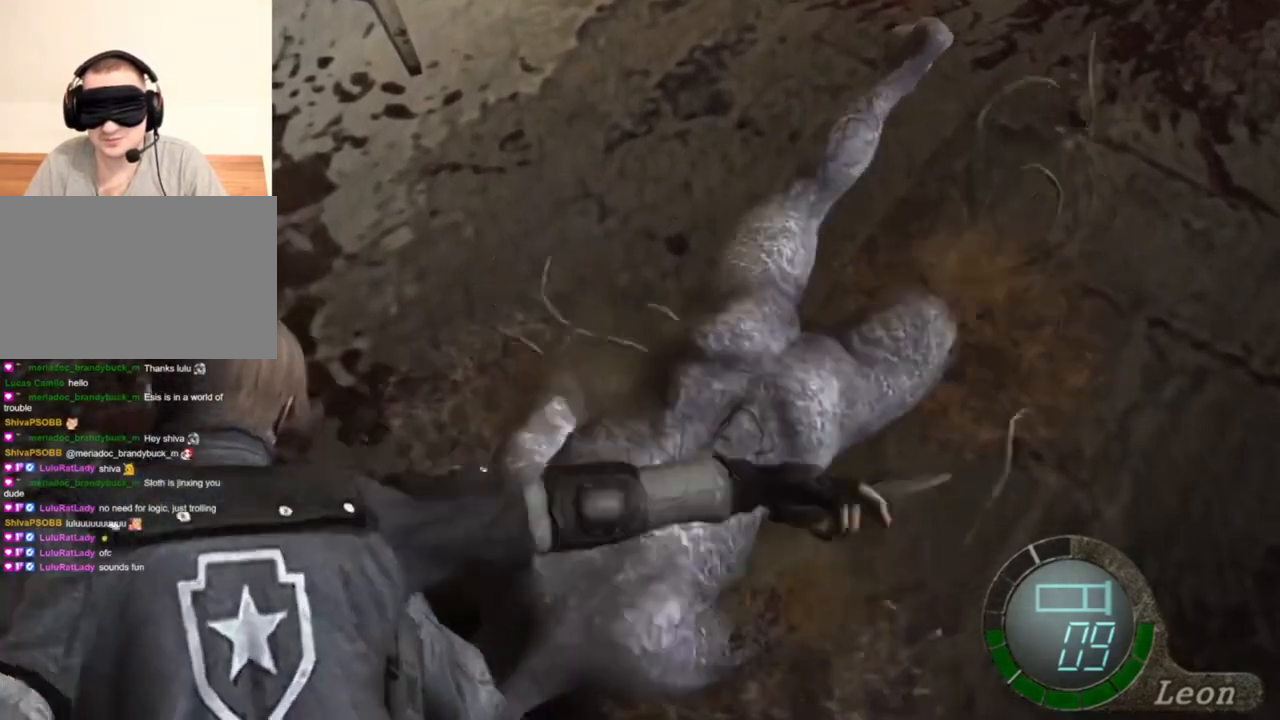
{"keys": ["space"], "mouse": ["left"], "events": []}
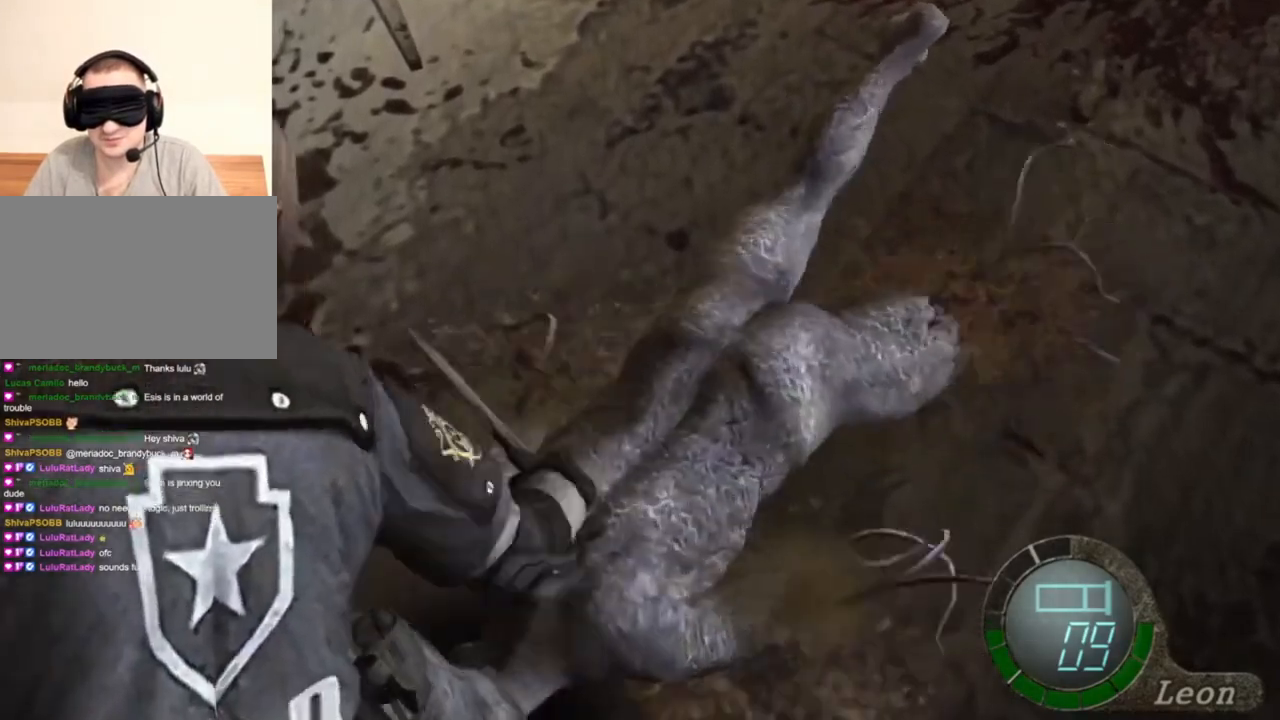
{"keys": ["space"], "mouse": ["left"], "events": []}